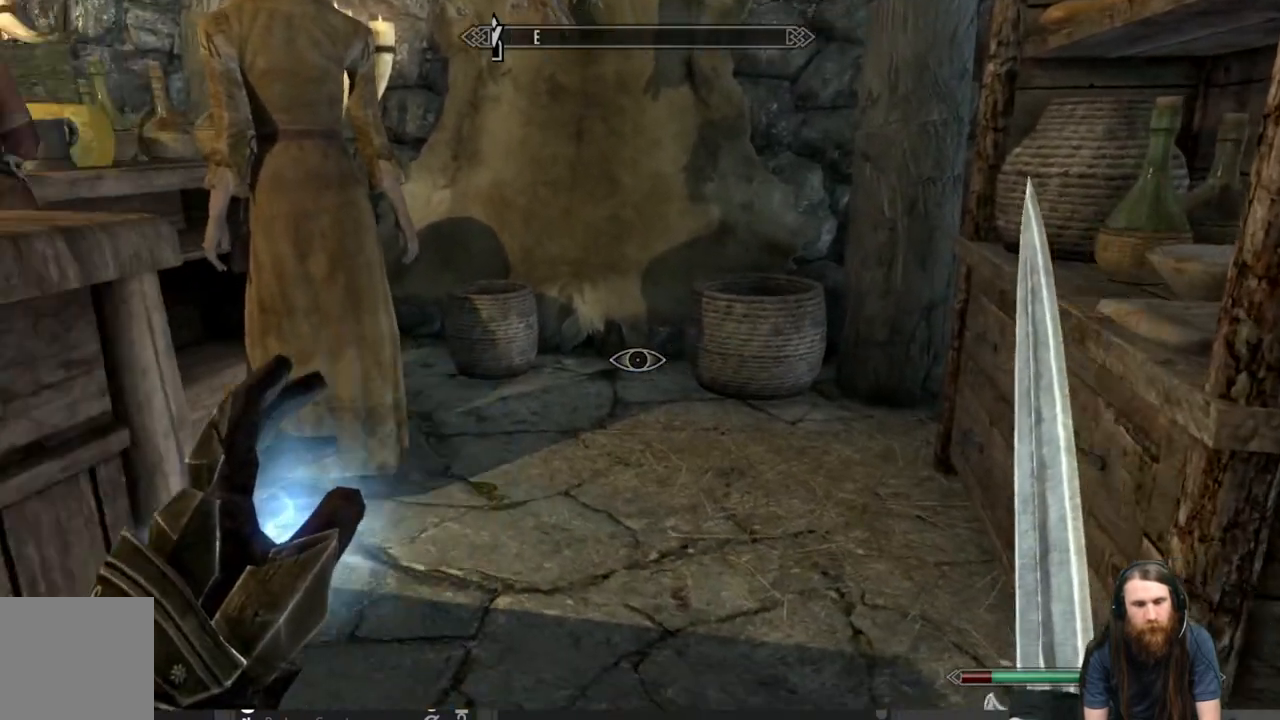
Gameplay with a controller (Xbox layout); each line is a JSON object with the inputs held at the frame after it. "events" lists button and stick changes between this image and that frame as [ms after this image, input, new state], when the widget could be followed in between.
{"buttons": [], "left_stick": "center", "right_stick": "left", "events": [[183, "left_stick", "center"], [450, "right_stick", "left"]]}
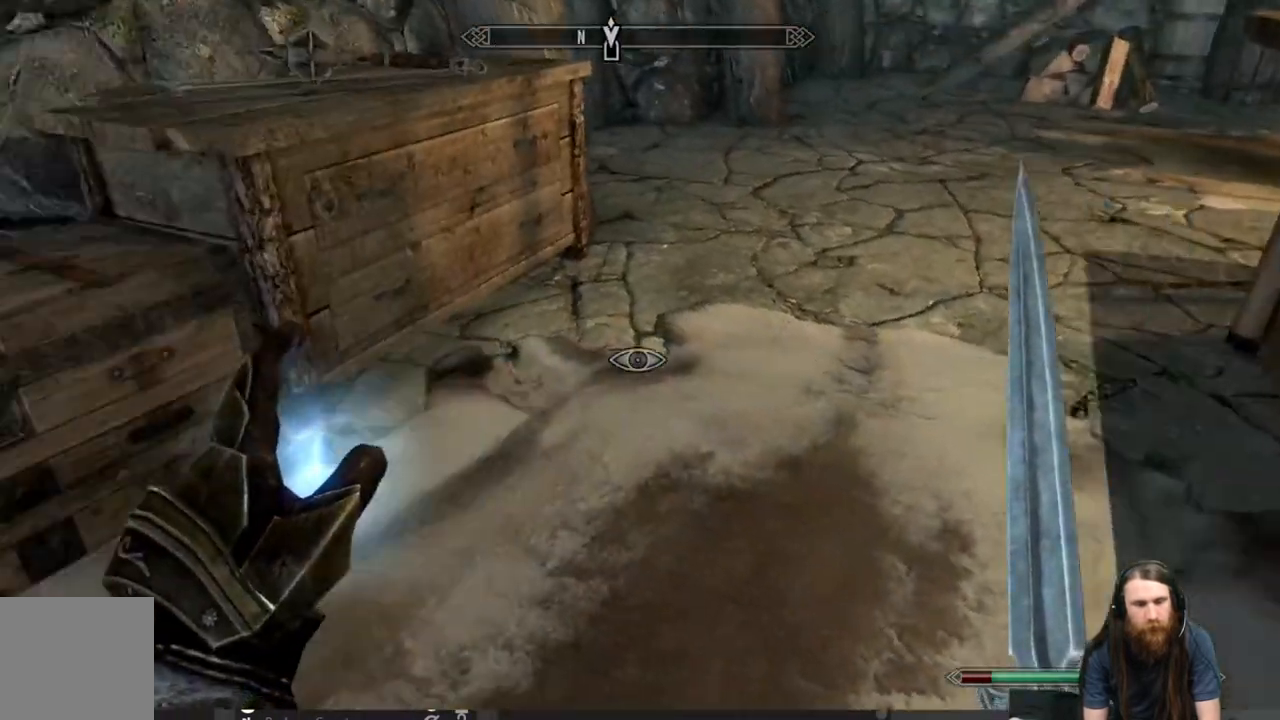
{"buttons": [], "left_stick": "up-right", "right_stick": "center", "events": [[200, "right_stick", "center"], [433, "left_stick", "up-right"]]}
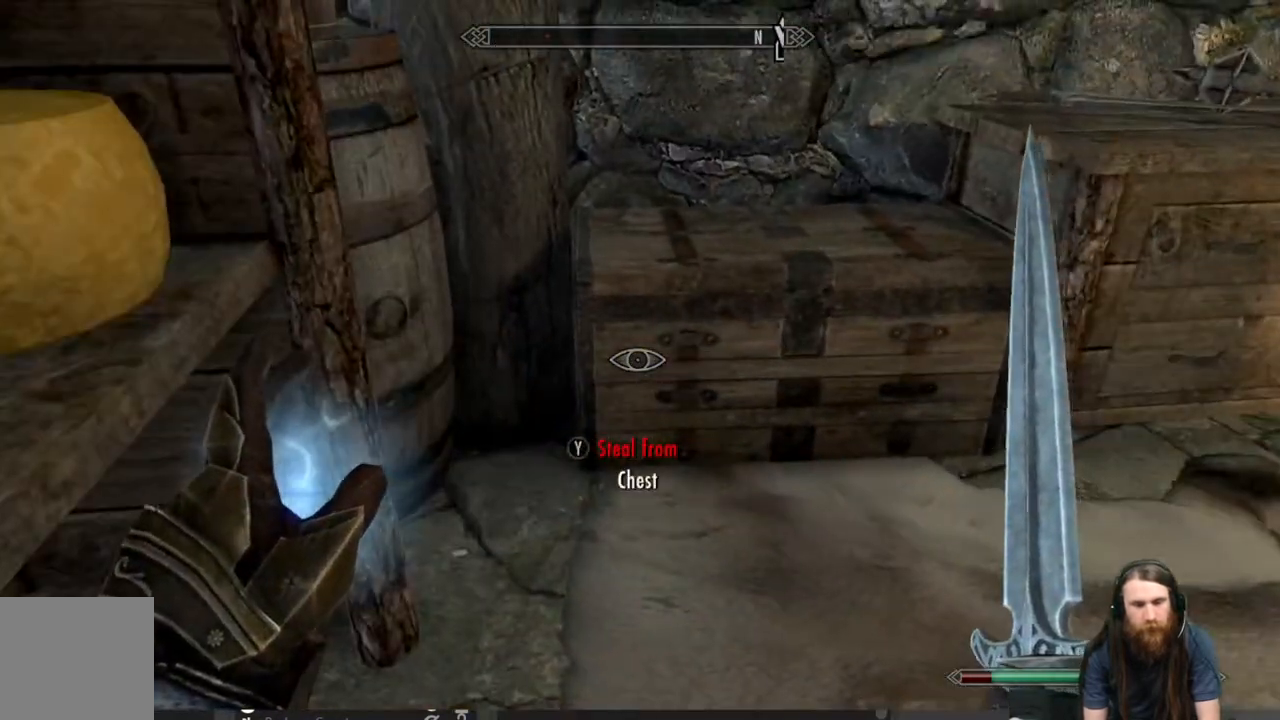
{"buttons": [], "left_stick": "up", "right_stick": "center", "events": [[150, "right_stick", "down"], [200, "left_stick", "center"], [300, "right_stick", "center"], [450, "left_stick", "up"]]}
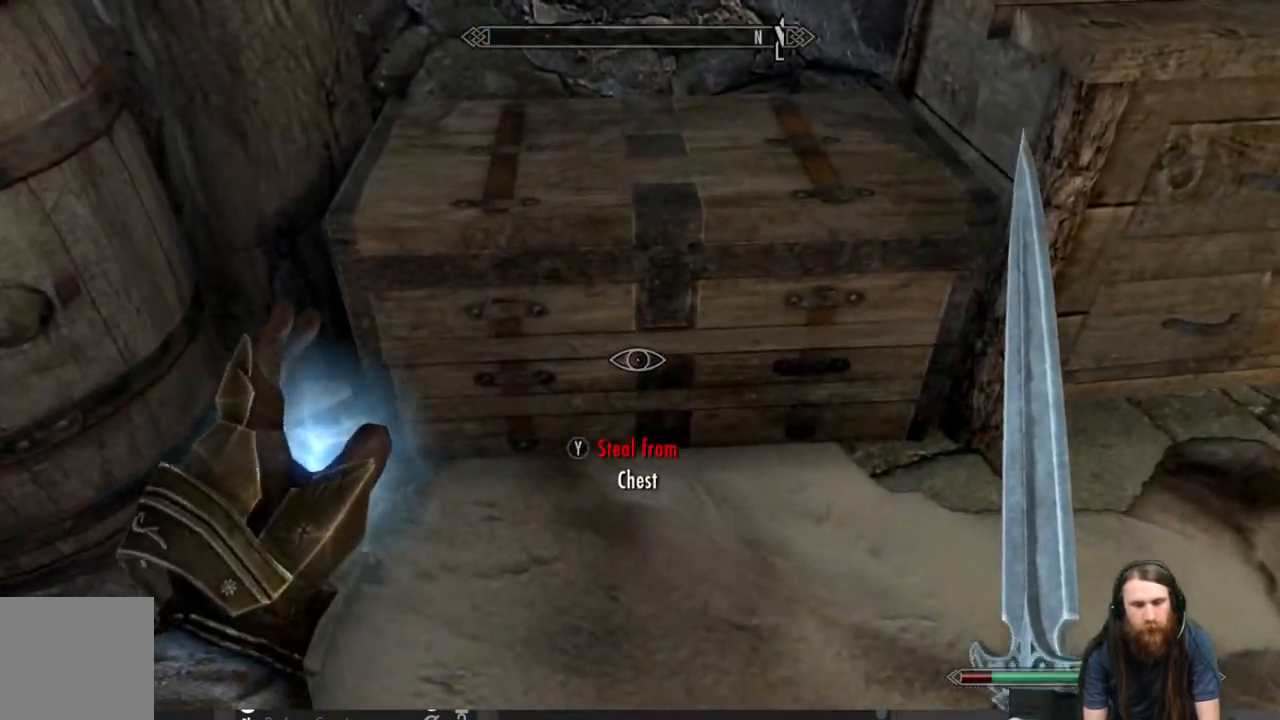
{"buttons": [], "left_stick": "center", "right_stick": "center", "events": [[150, "left_stick", "center"], [183, "right_stick", "down"], [300, "right_stick", "center"]]}
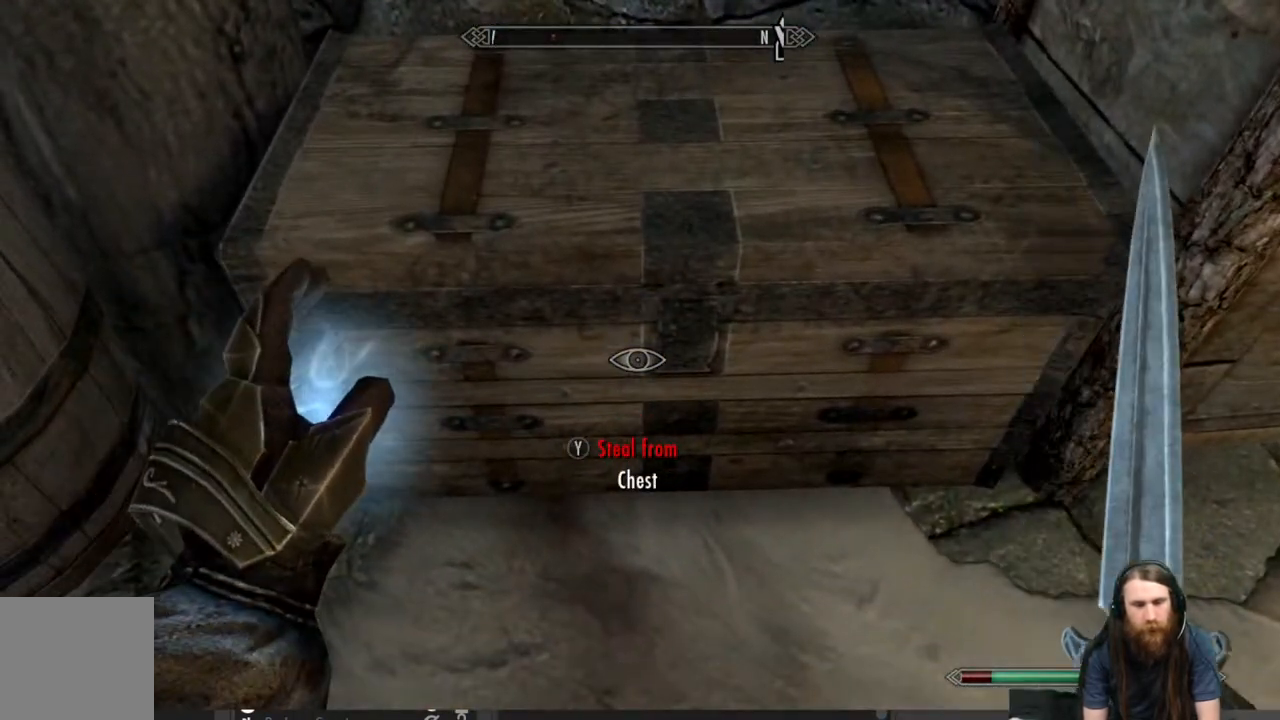
{"buttons": [], "left_stick": "center", "right_stick": "center", "events": []}
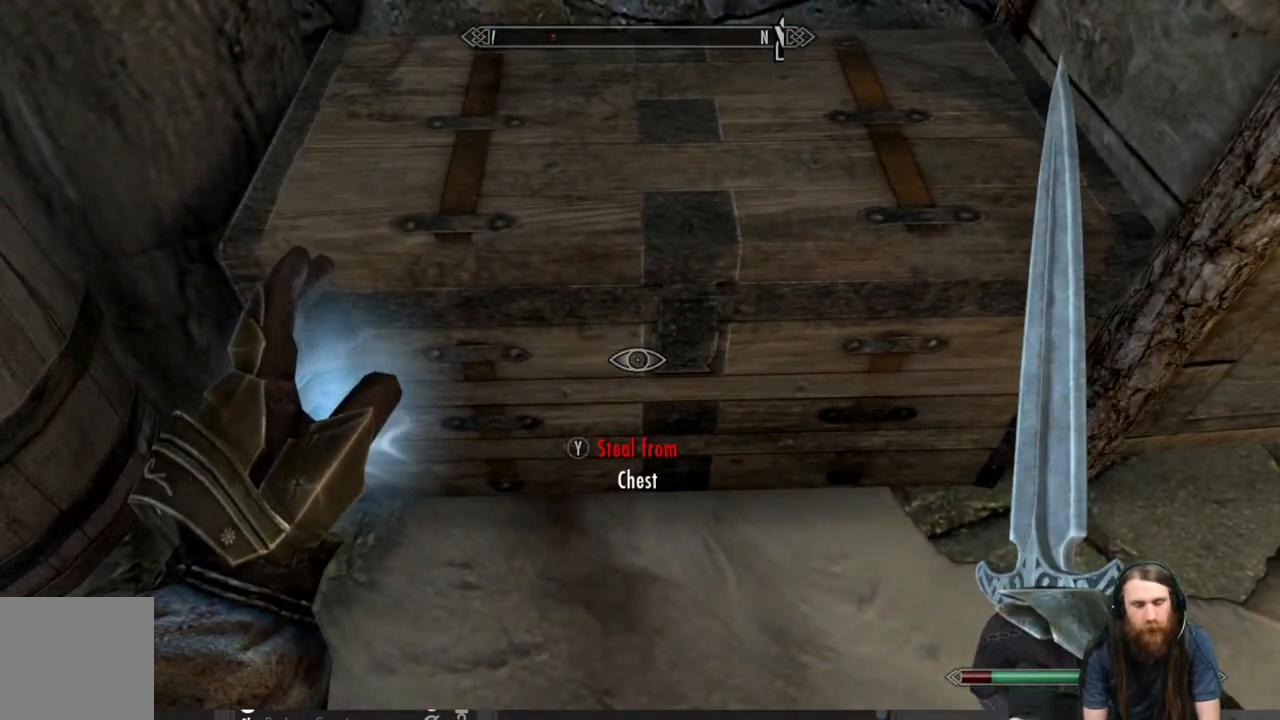
{"buttons": [], "left_stick": "center", "right_stick": "up-left", "events": [[200, "right_stick", "up-left"]]}
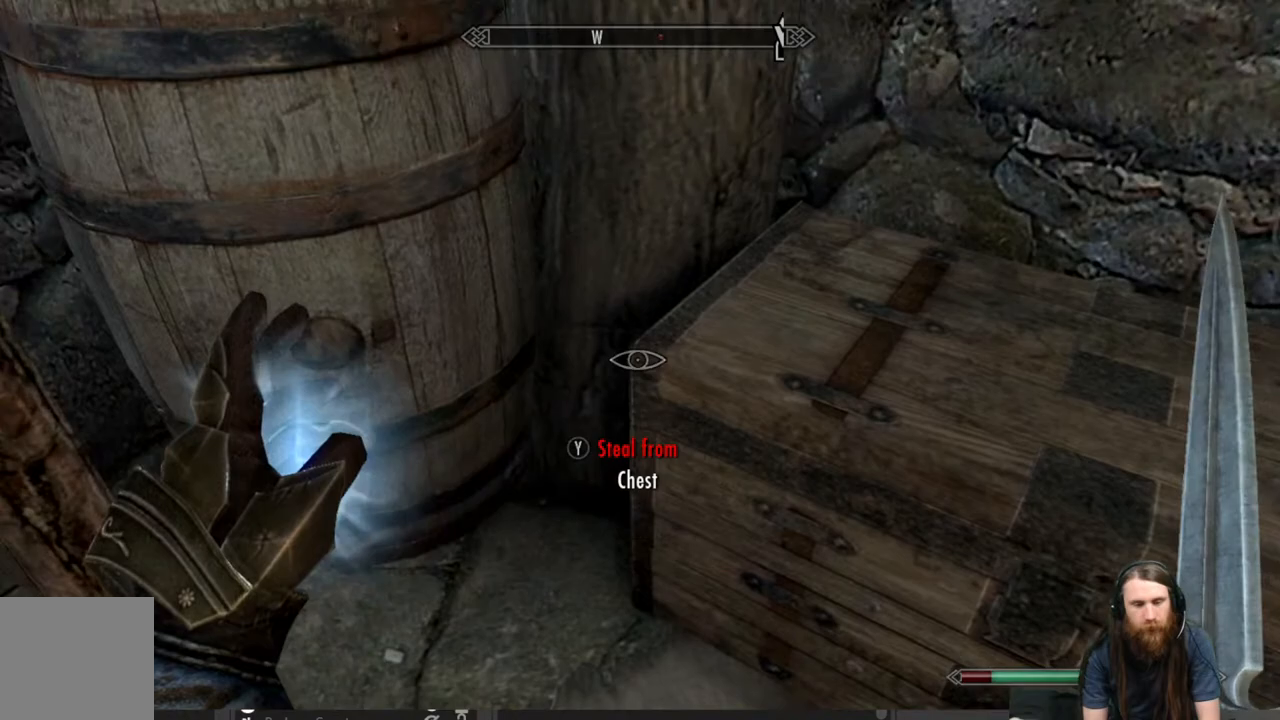
{"buttons": [], "left_stick": "center", "right_stick": "up-left", "events": []}
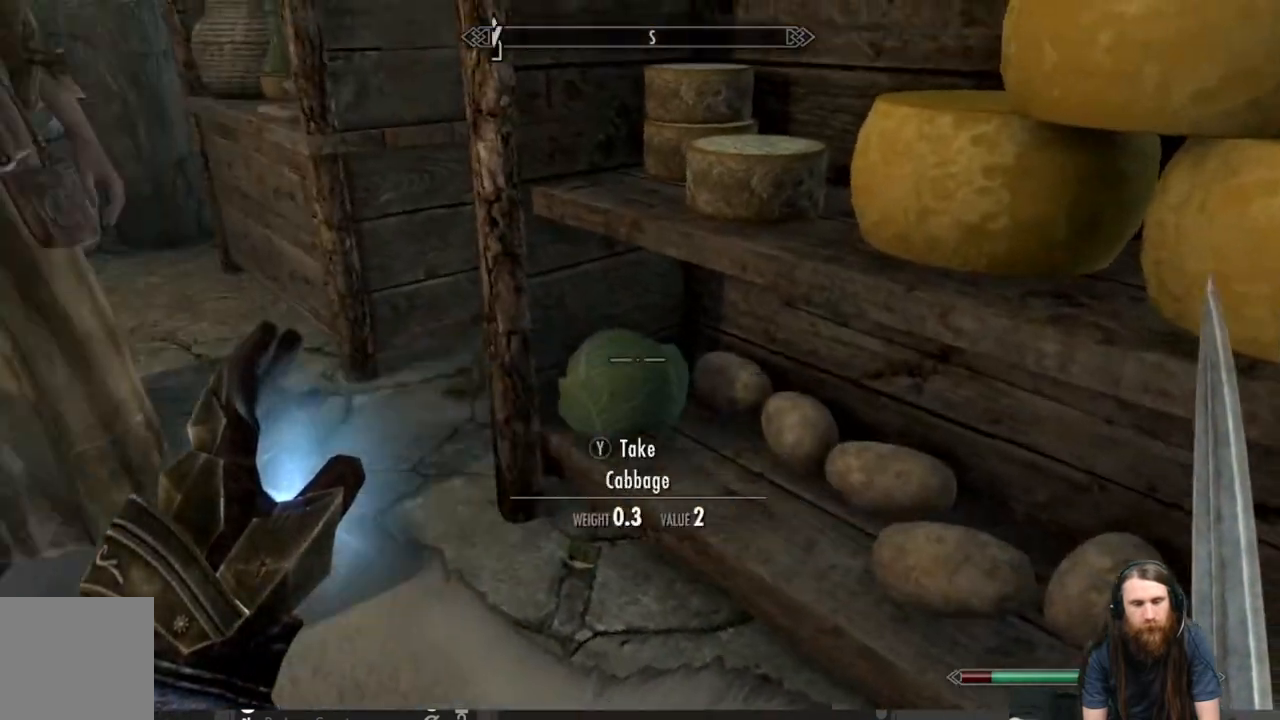
{"buttons": [], "left_stick": "center", "right_stick": "down-right", "events": [[50, "right_stick", "right"], [450, "right_stick", "down-right"]]}
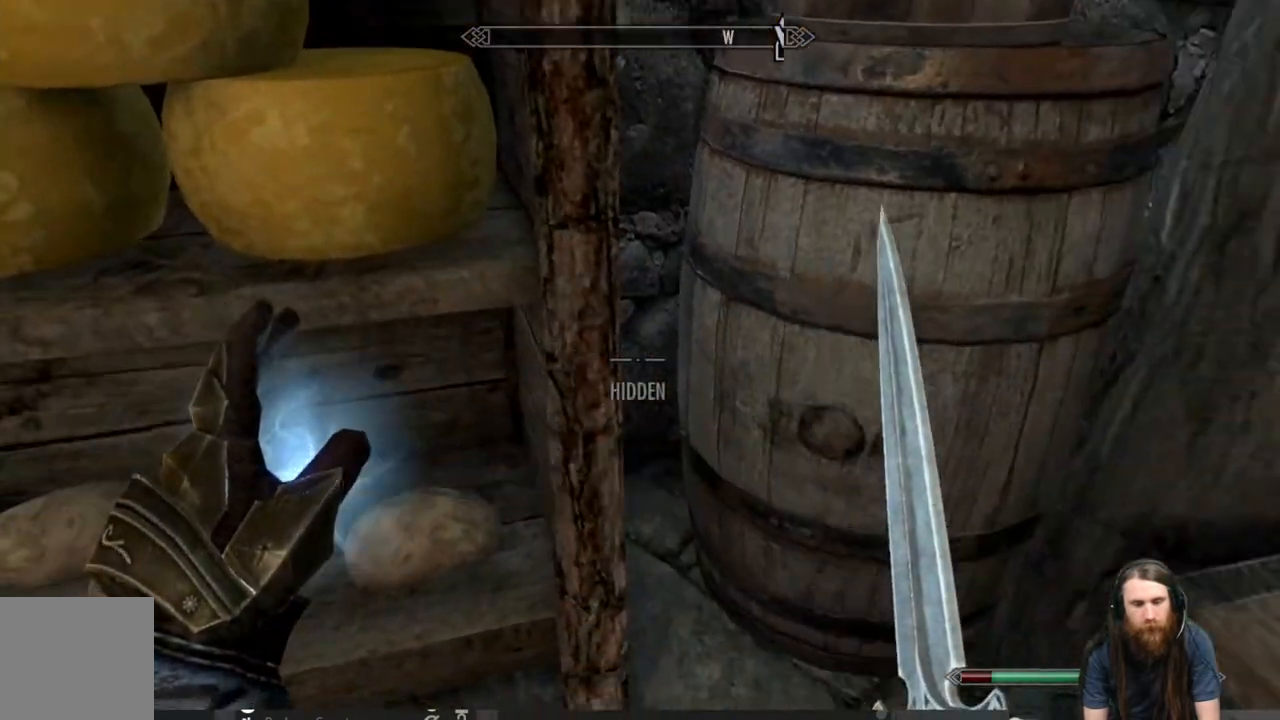
{"buttons": [], "left_stick": "center", "right_stick": "center", "events": [[250, "right_stick", "center"]]}
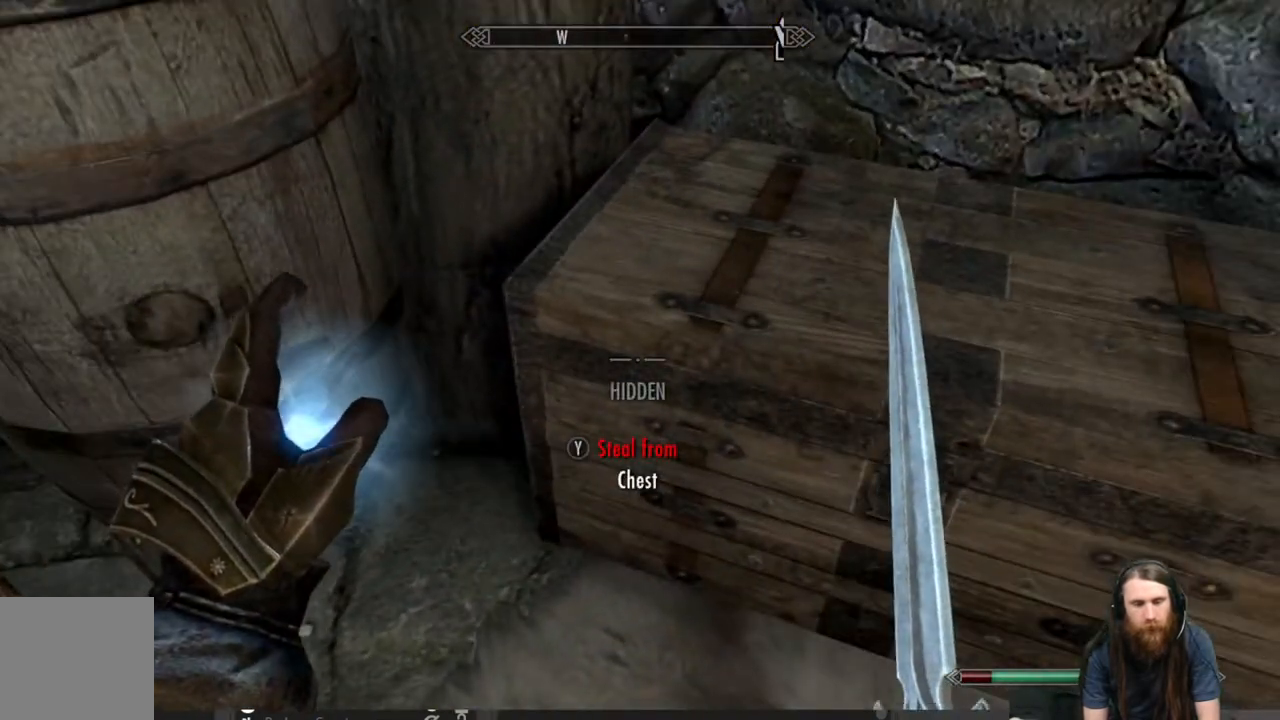
{"buttons": [], "left_stick": "center", "right_stick": "up-left", "events": [[67, "right_stick", "up-left"]]}
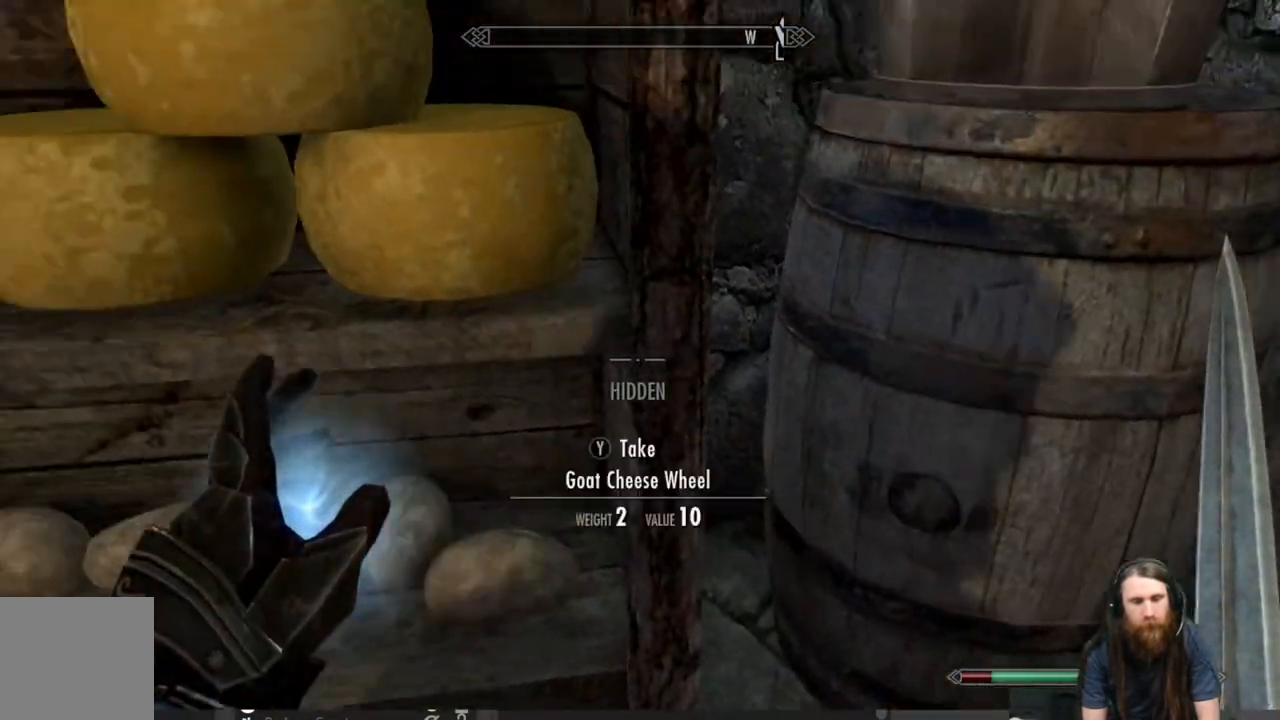
{"buttons": [], "left_stick": "center", "right_stick": "down-left", "events": [[150, "right_stick", "center"], [417, "right_stick", "down-left"]]}
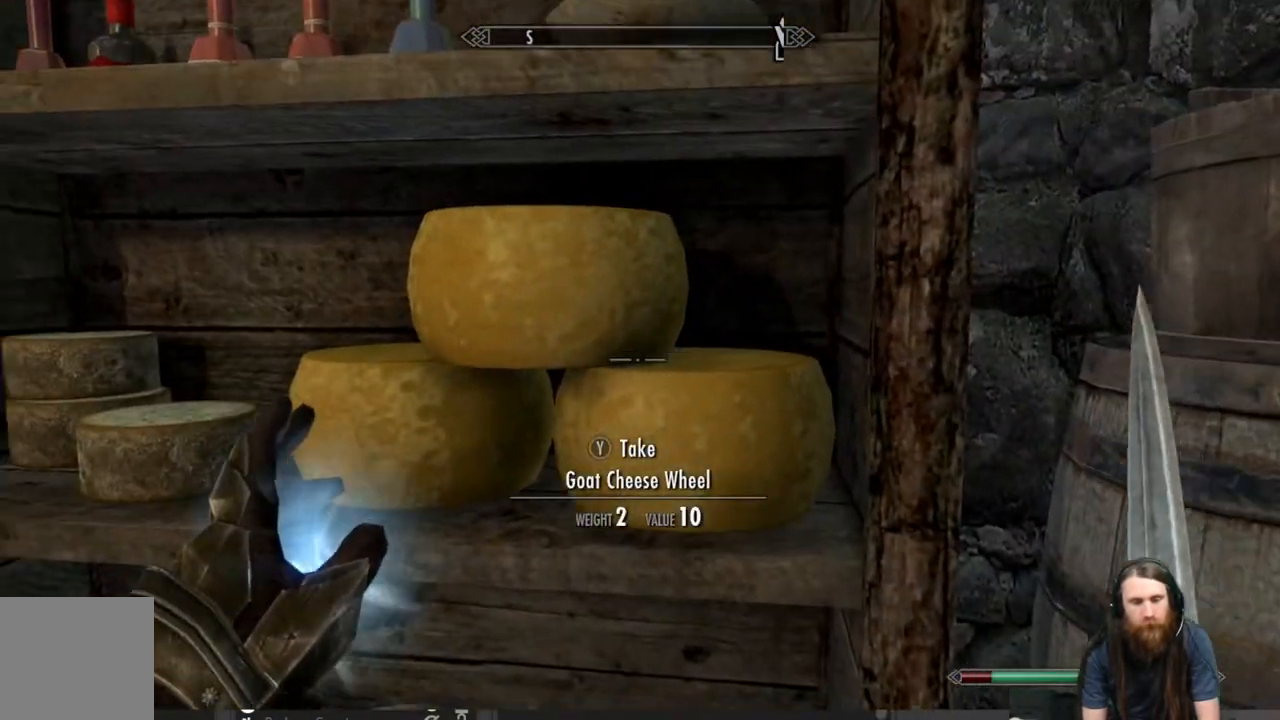
{"buttons": [], "left_stick": "center", "right_stick": "right", "events": [[83, "right_stick", "center"], [417, "right_stick", "right"]]}
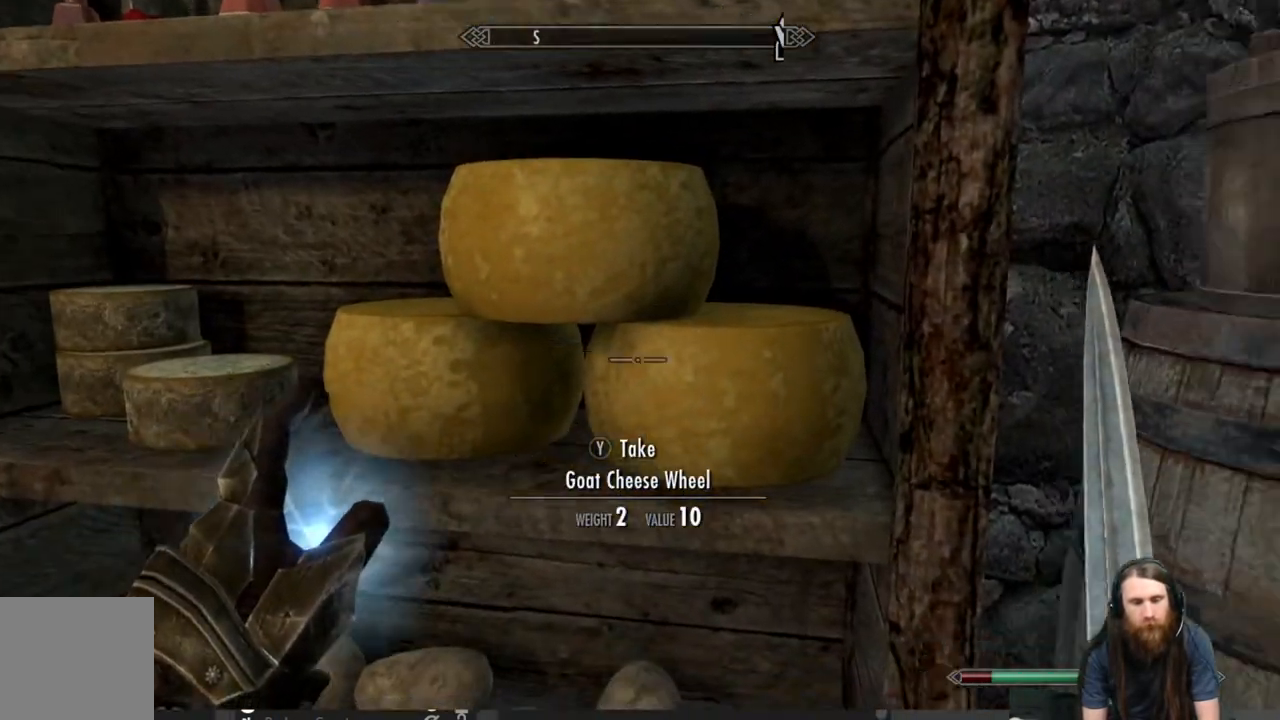
{"buttons": [], "left_stick": "center", "right_stick": "right", "events": []}
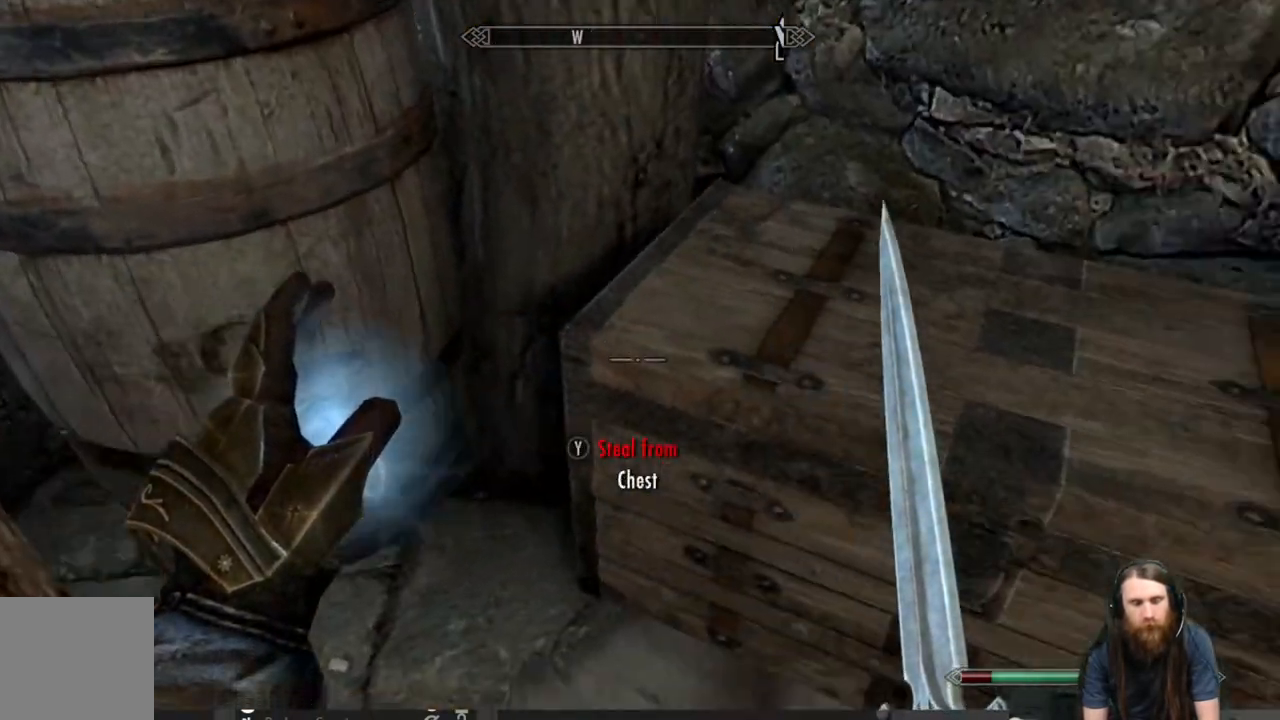
{"buttons": ["Y"], "left_stick": "center", "right_stick": "center", "events": [[200, "right_stick", "center"], [417, "Y", "down"]]}
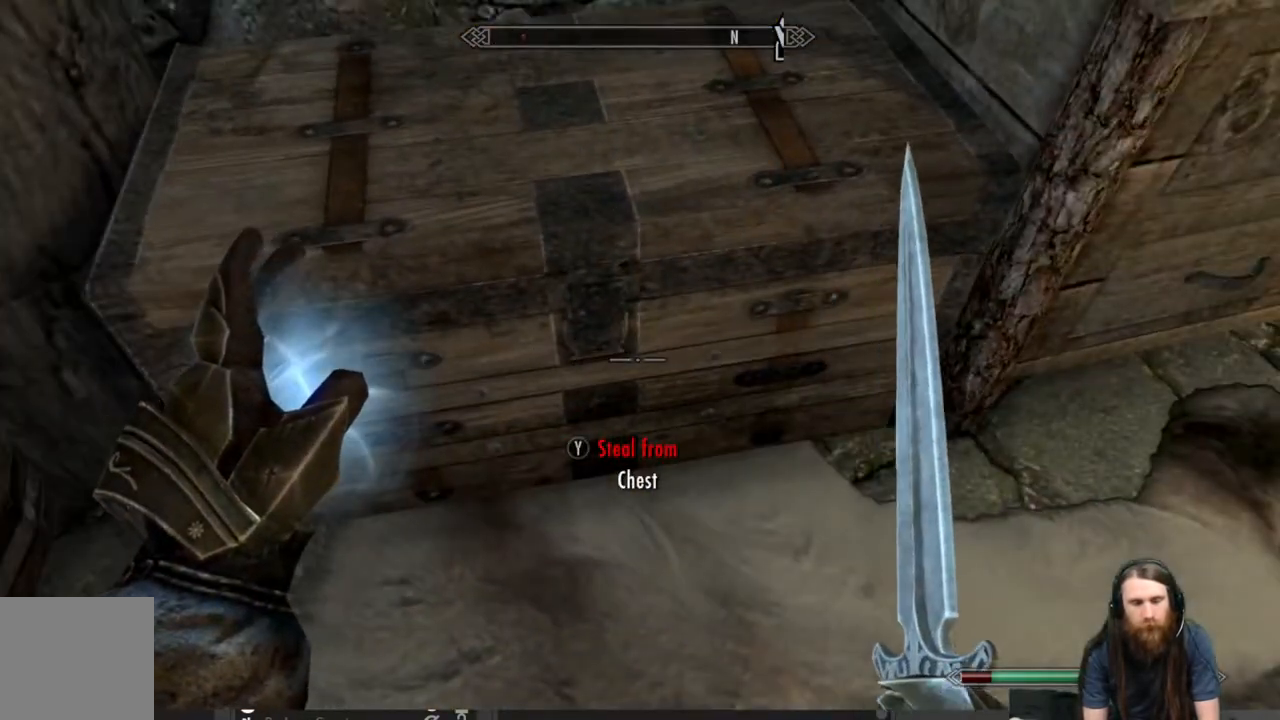
{"buttons": [], "left_stick": "center", "right_stick": "center", "events": [[50, "Y", "up"]]}
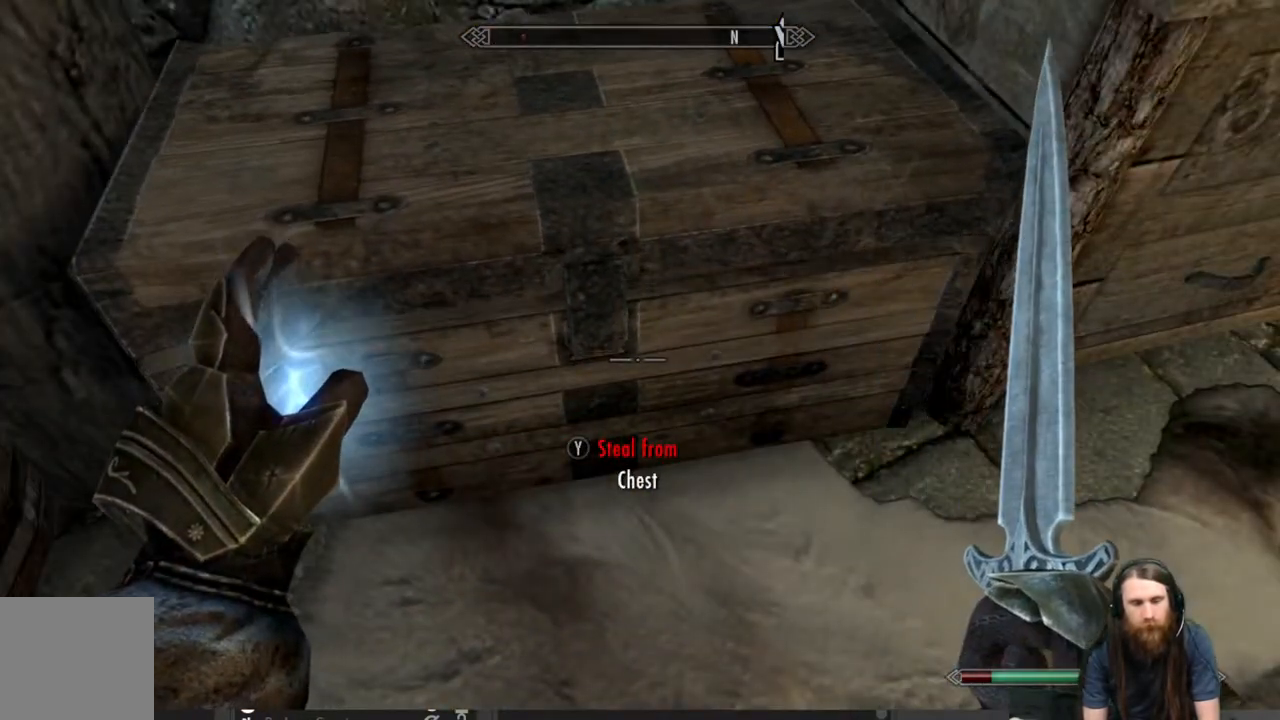
{"buttons": [], "left_stick": "center", "right_stick": "center", "events": []}
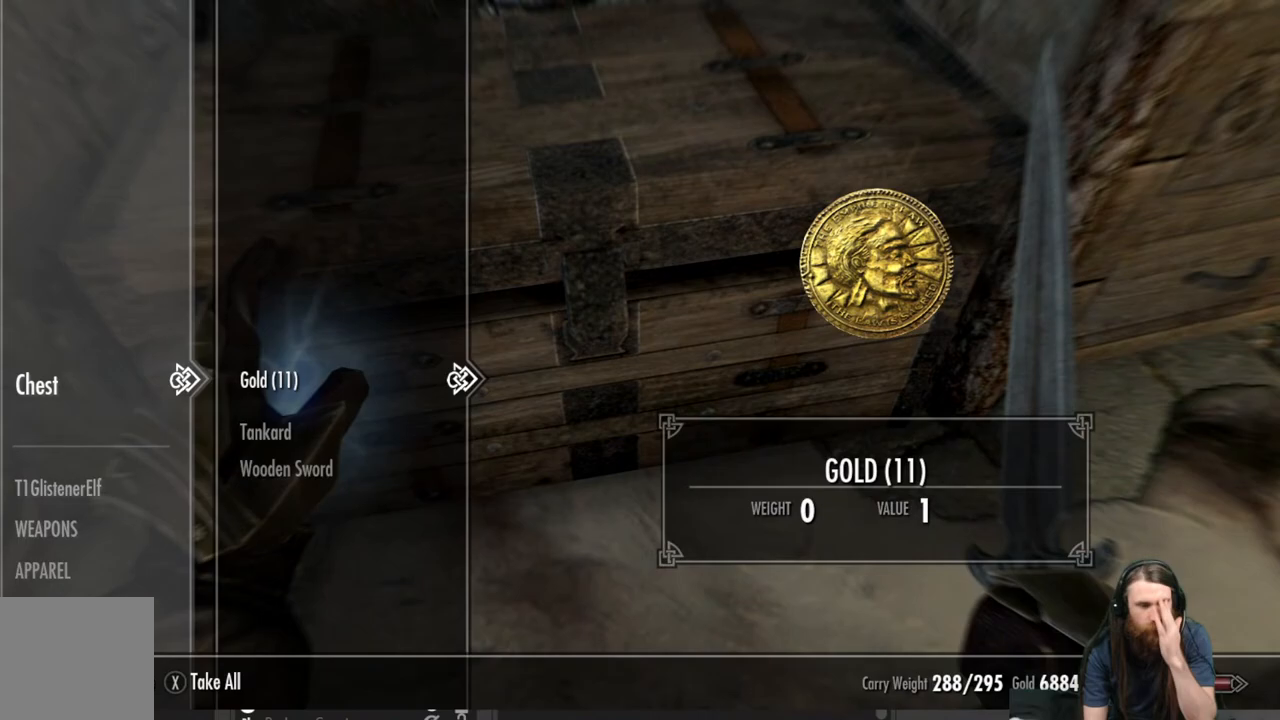
{"buttons": ["A"], "left_stick": "center", "right_stick": "center", "events": [[400, "A", "down"]]}
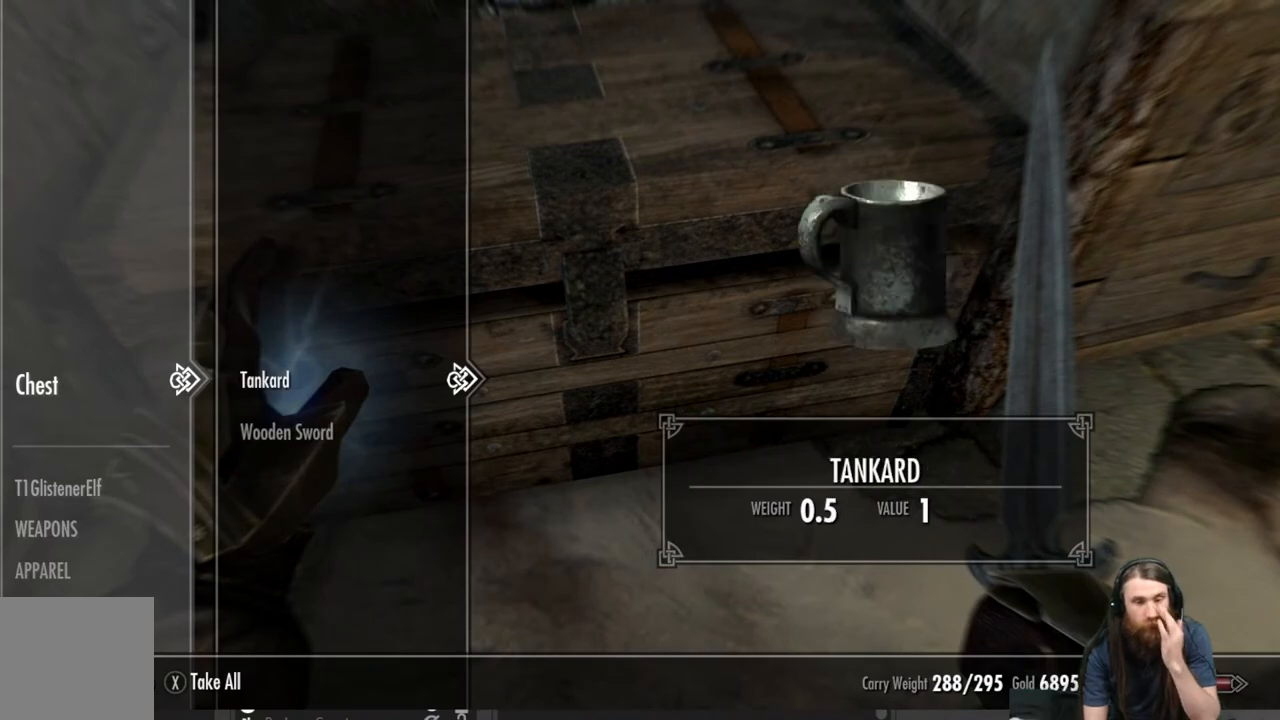
{"buttons": [], "left_stick": "center", "right_stick": "center", "events": [[33, "A", "up"], [300, "B", "down"], [467, "B", "up"]]}
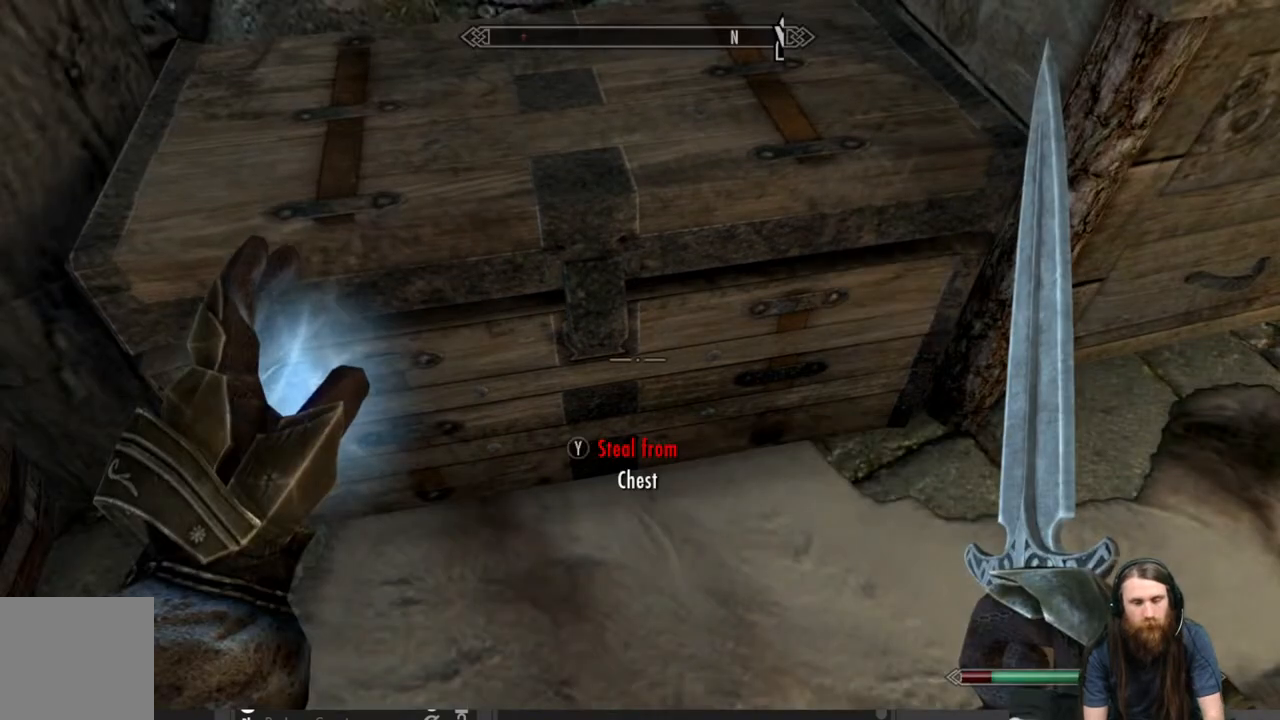
{"buttons": [], "left_stick": "center", "right_stick": "up-right", "events": [[333, "right_stick", "up-right"]]}
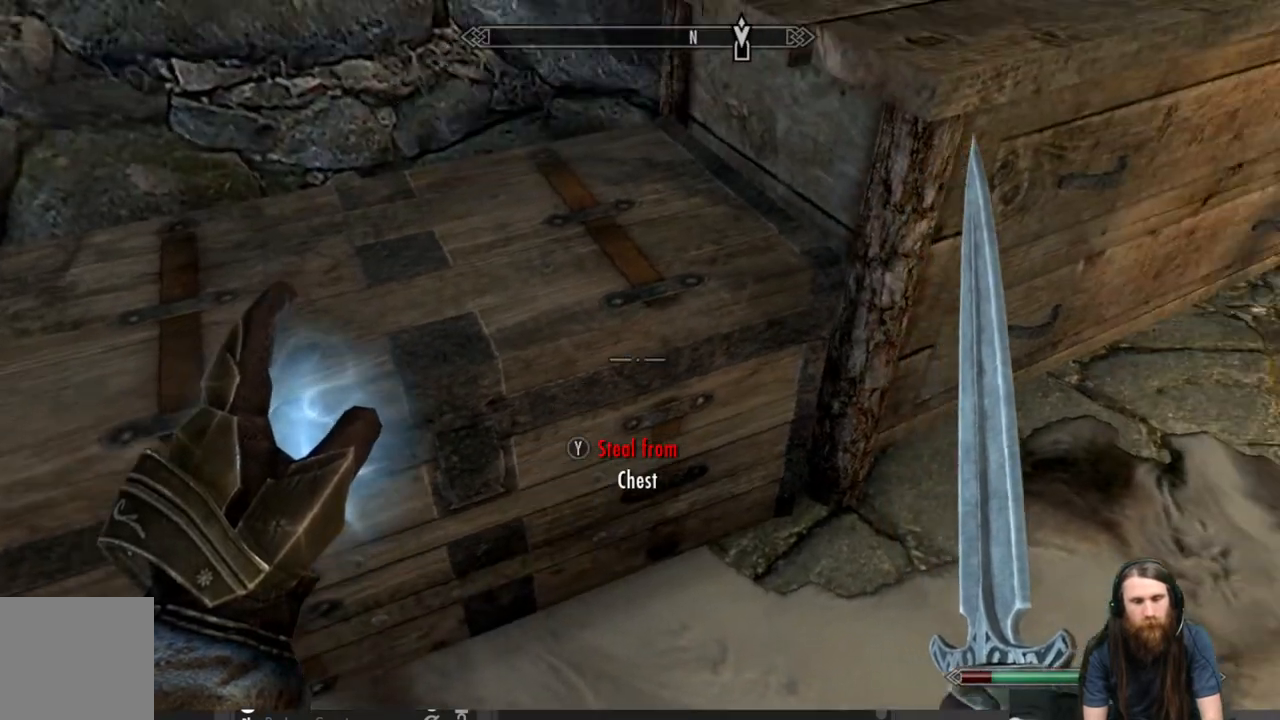
{"buttons": [], "left_stick": "center", "right_stick": "center", "events": [[217, "right_stick", "center"]]}
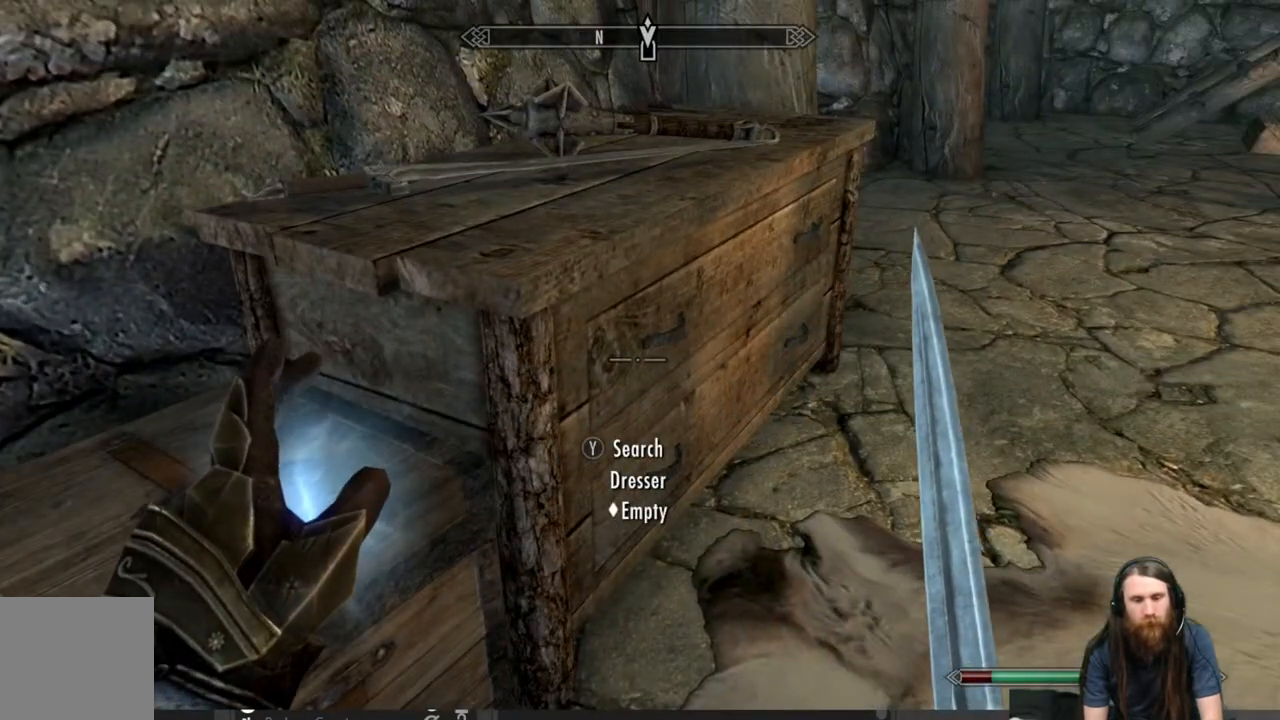
{"buttons": [], "left_stick": "center", "right_stick": "right", "events": [[267, "right_stick", "down-right"], [417, "right_stick", "right"]]}
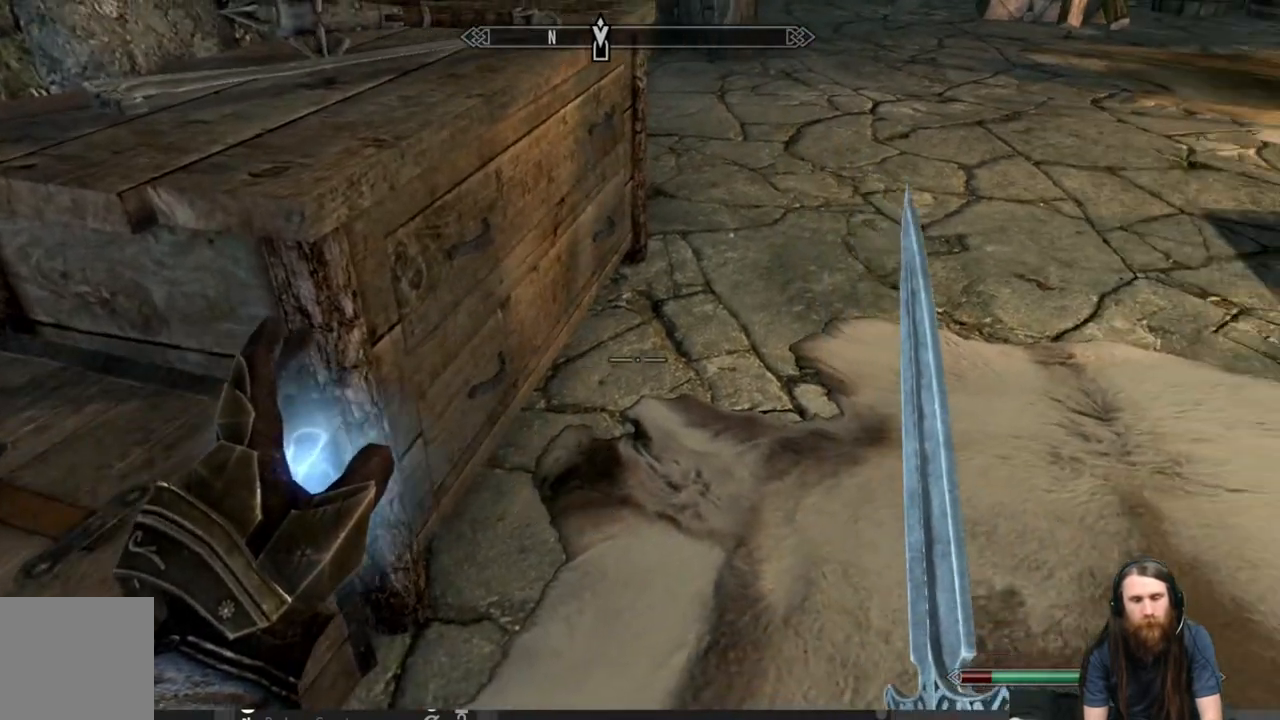
{"buttons": [], "left_stick": "center", "right_stick": "right", "events": []}
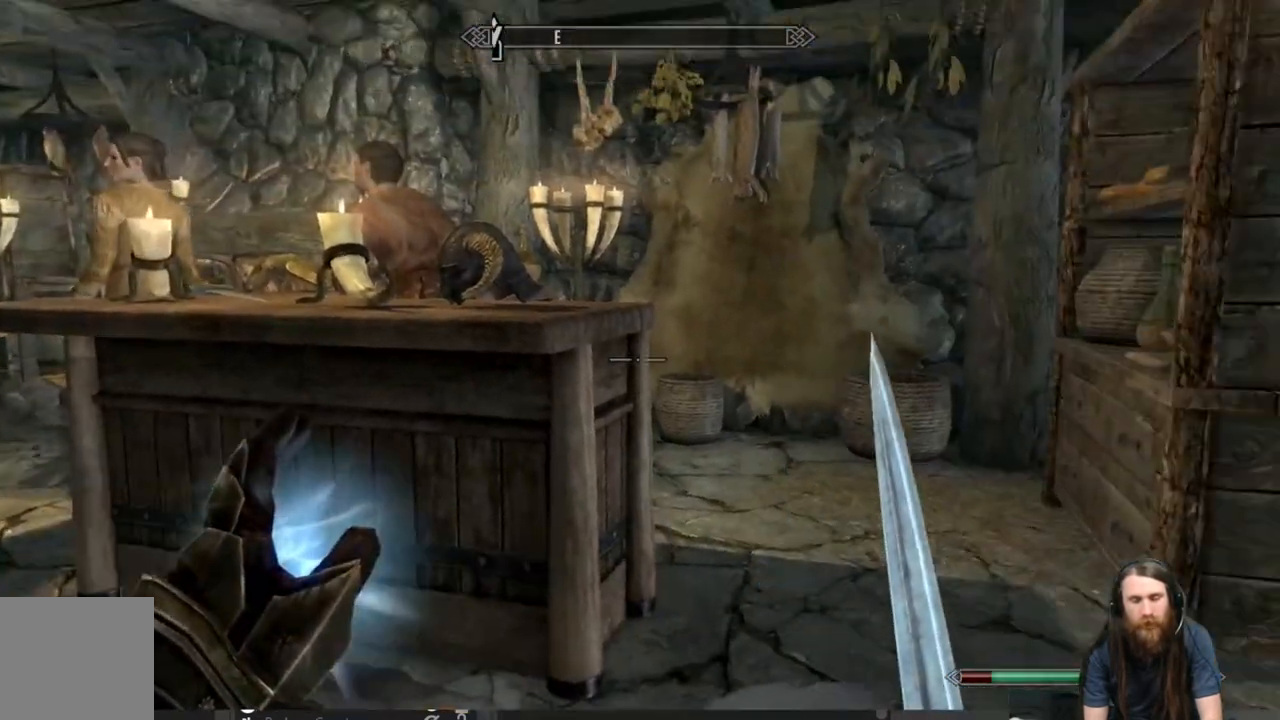
{"buttons": [], "left_stick": "center", "right_stick": "up-right", "events": [[133, "right_stick", "center"], [400, "right_stick", "up-right"]]}
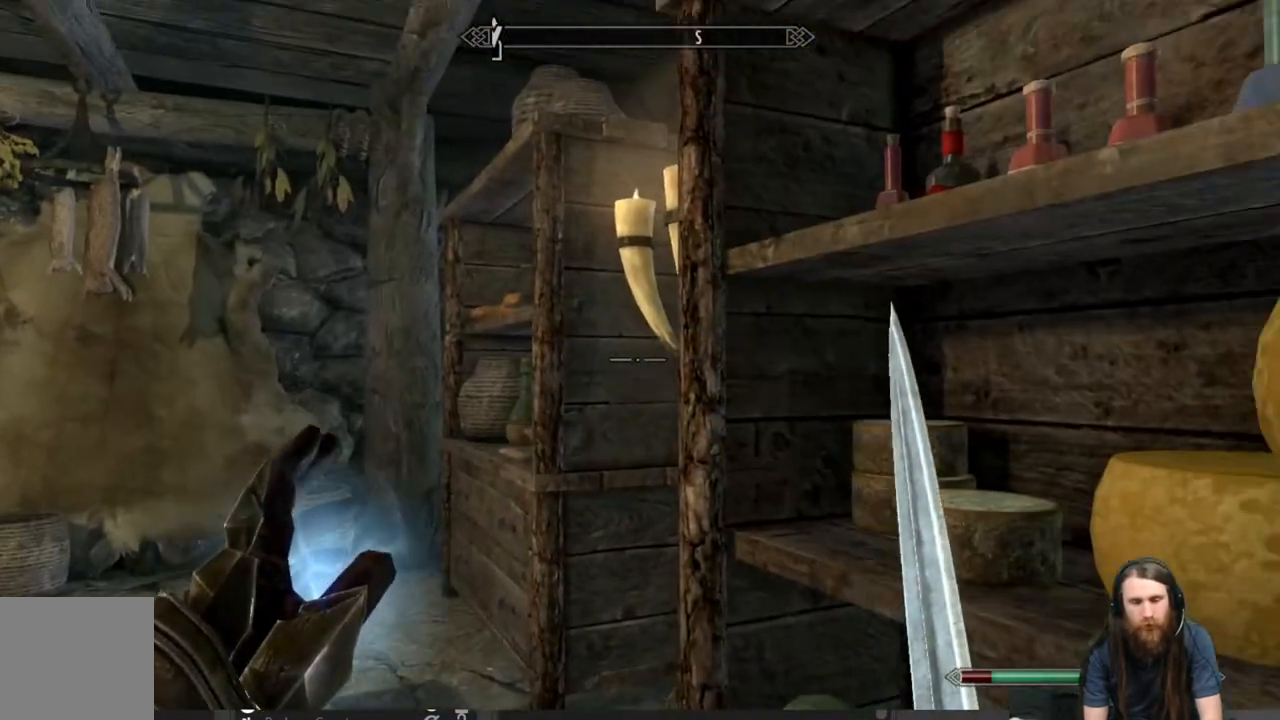
{"buttons": [], "left_stick": "center", "right_stick": "right", "events": [[83, "right_stick", "down-right"], [233, "right_stick", "center"], [467, "right_stick", "right"]]}
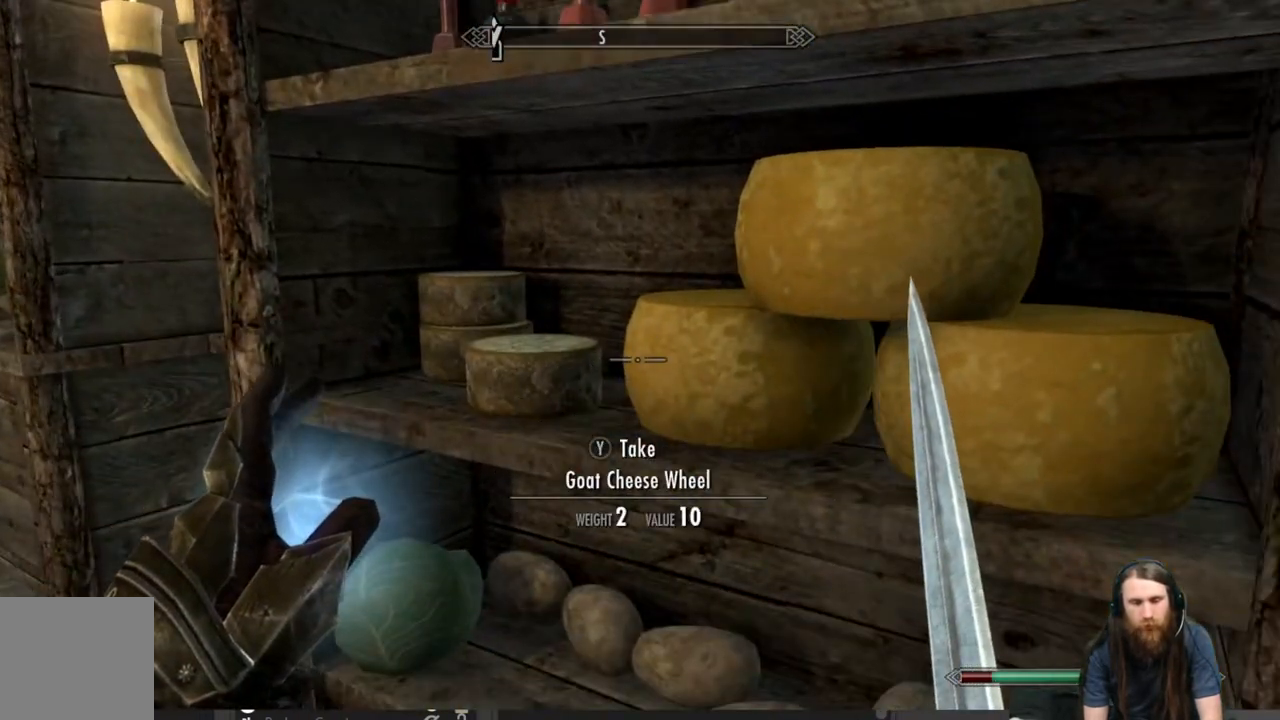
{"buttons": [], "left_stick": "center", "right_stick": "center", "events": [[167, "right_stick", "center"], [300, "Y", "down"], [417, "Y", "up"]]}
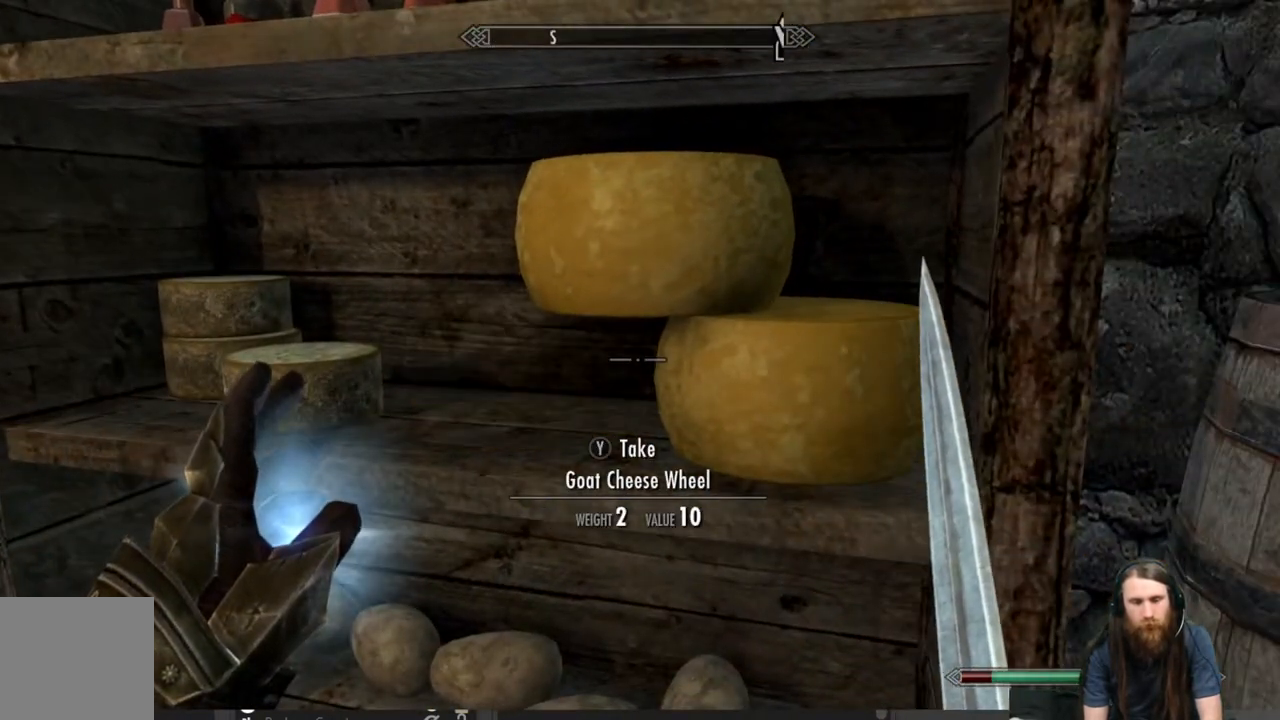
{"buttons": [], "left_stick": "center", "right_stick": "center", "events": [[167, "Y", "down"], [333, "Y", "up"]]}
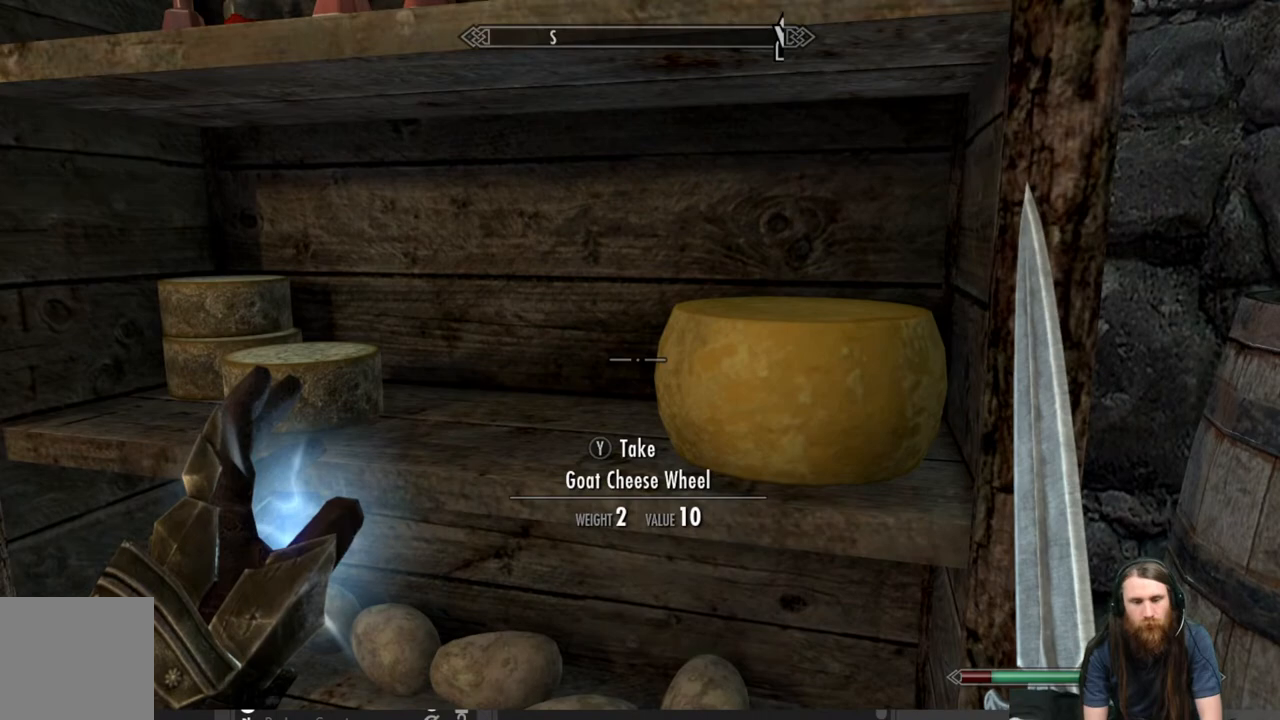
{"buttons": [], "left_stick": "center", "right_stick": "center", "events": [[167, "right_stick", "right"], [333, "Y", "down"], [417, "right_stick", "center"], [467, "Y", "up"]]}
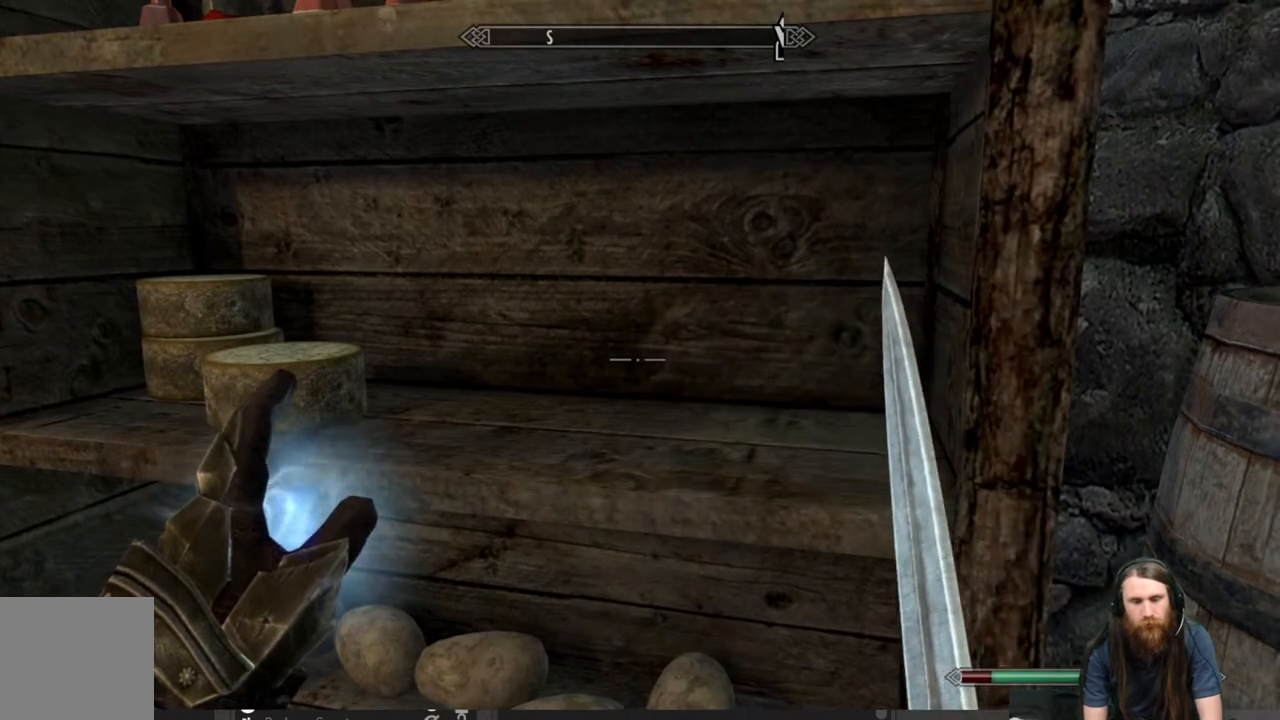
{"buttons": [], "left_stick": "center", "right_stick": "center", "events": [[117, "right_stick", "left"], [317, "right_stick", "center"]]}
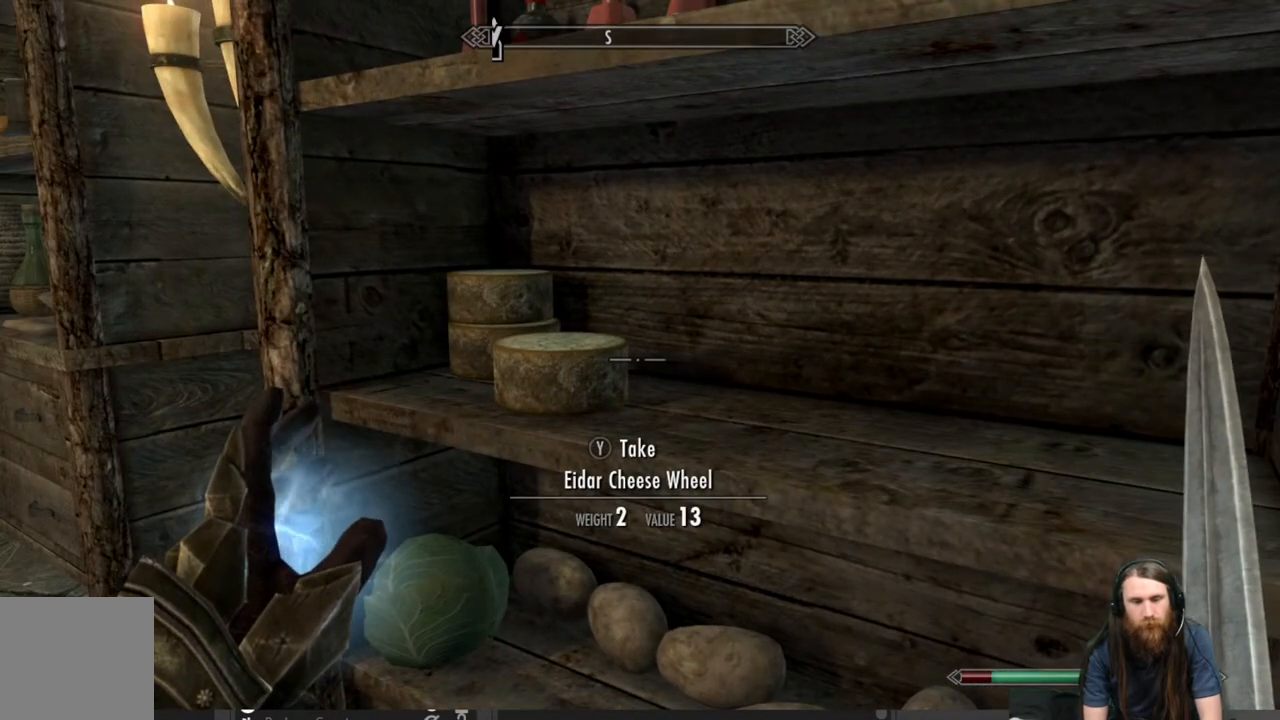
{"buttons": [], "left_stick": "up-left", "right_stick": "center", "events": [[83, "right_stick", "left"], [200, "Y", "down"], [267, "left_stick", "up-left"], [283, "right_stick", "center"], [333, "Y", "up"]]}
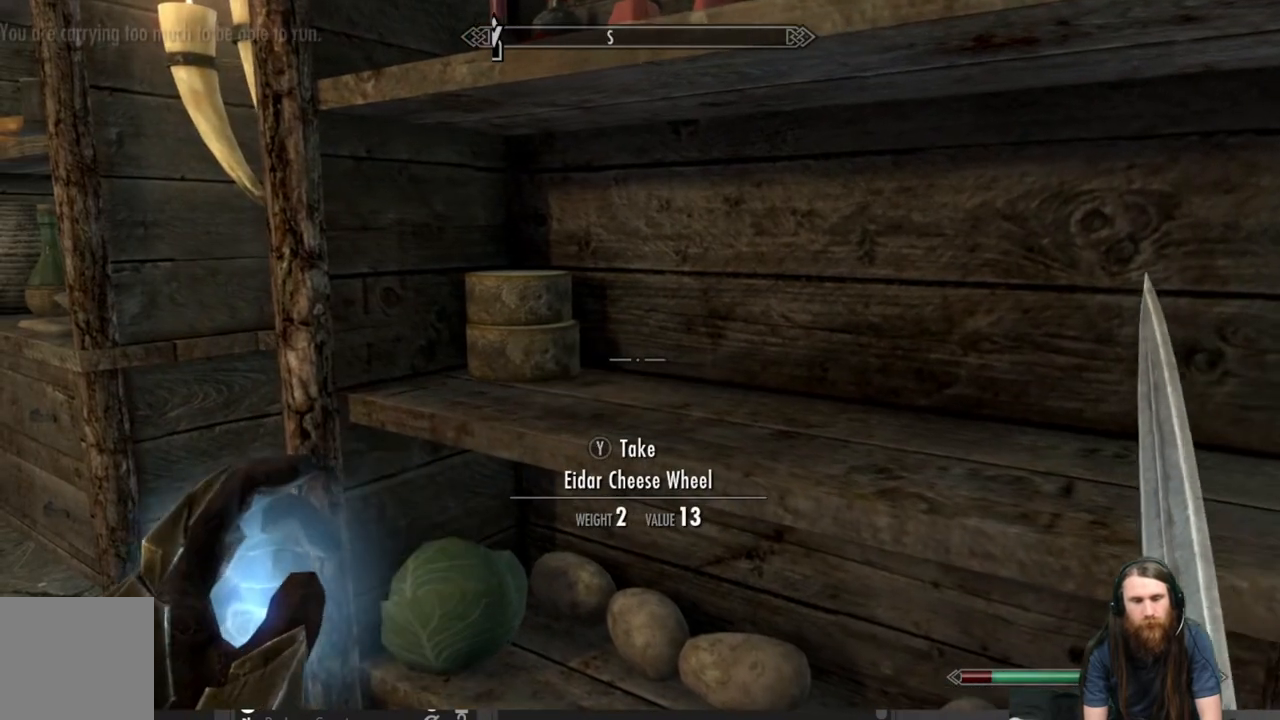
{"buttons": [], "left_stick": "up-left", "right_stick": "center", "events": []}